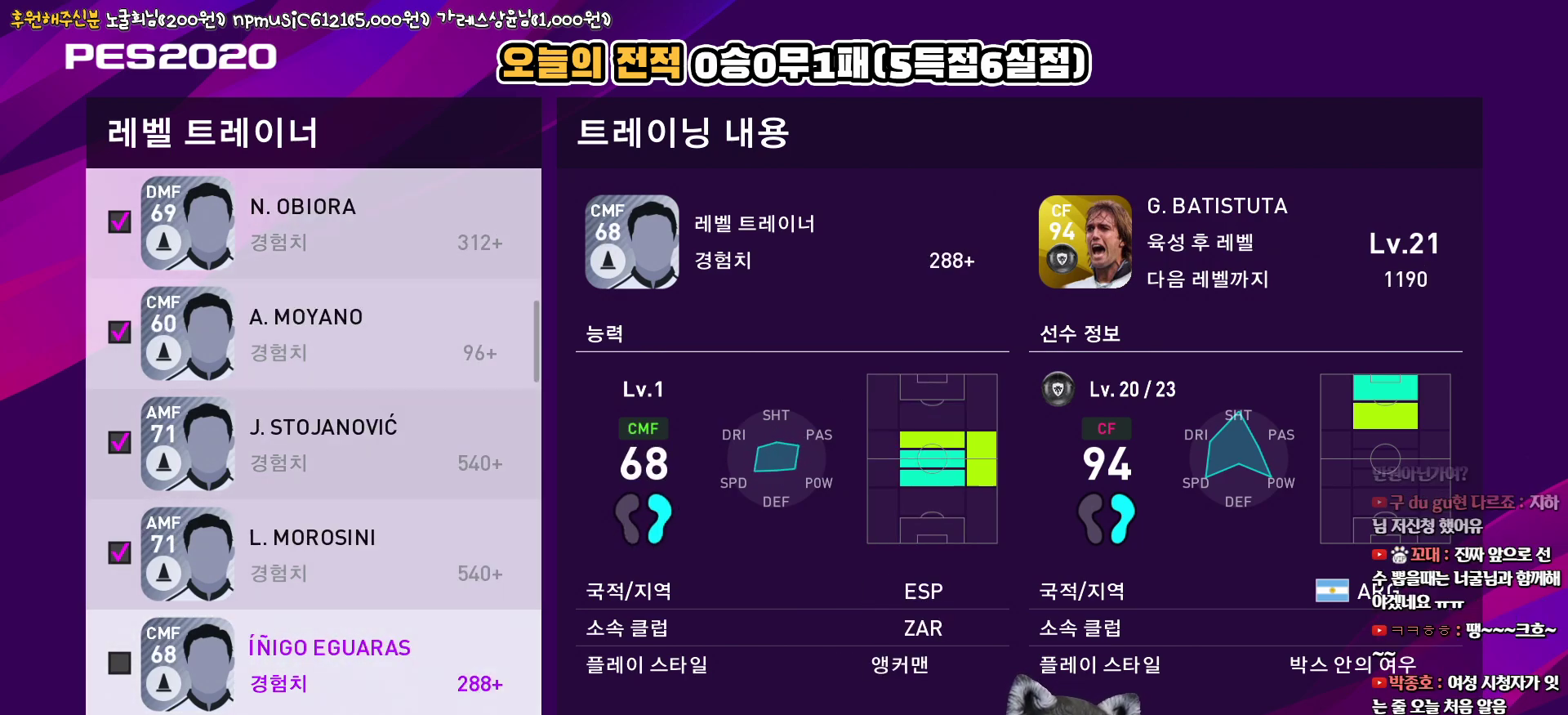
Gameplay with a controller (PlayStation layout); each line is a JSON object with the inputs held at the frame after it. "events" lists button and stick changes between this image and that frame as [ms after this image, input, new state], when the widget could be followed in between.
{"buttons": ["CIRCLE"], "left_stick": "center", "right_stick": "center", "events": [[17, "CIRCLE", "down"], [100, "DPAD_DOWN", "down"], [117, "CIRCLE", "up"], [200, "DPAD_DOWN", "up"], [233, "CIRCLE", "down"], [300, "DPAD_DOWN", "down"], [350, "CIRCLE", "up"], [400, "DPAD_DOWN", "up"], [433, "CIRCLE", "down"]]}
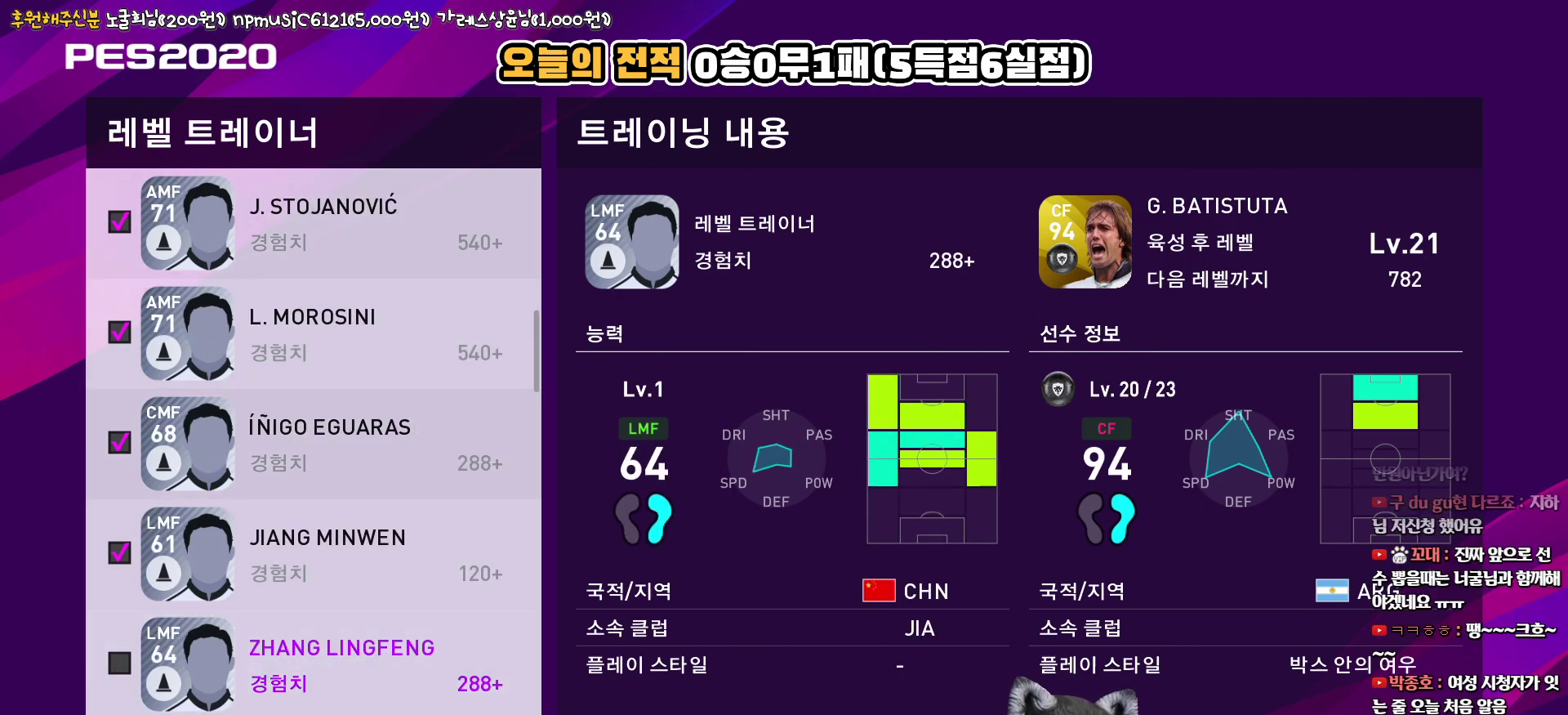
{"buttons": ["DPAD_DOWN"], "left_stick": "center", "right_stick": "center", "events": [[17, "DPAD_DOWN", "down"], [50, "CIRCLE", "up"], [100, "DPAD_DOWN", "up"], [133, "CIRCLE", "down"], [233, "DPAD_DOWN", "down"], [250, "CIRCLE", "up"], [333, "DPAD_DOWN", "up"], [350, "CIRCLE", "down"], [450, "CIRCLE", "up"], [450, "DPAD_DOWN", "down"]]}
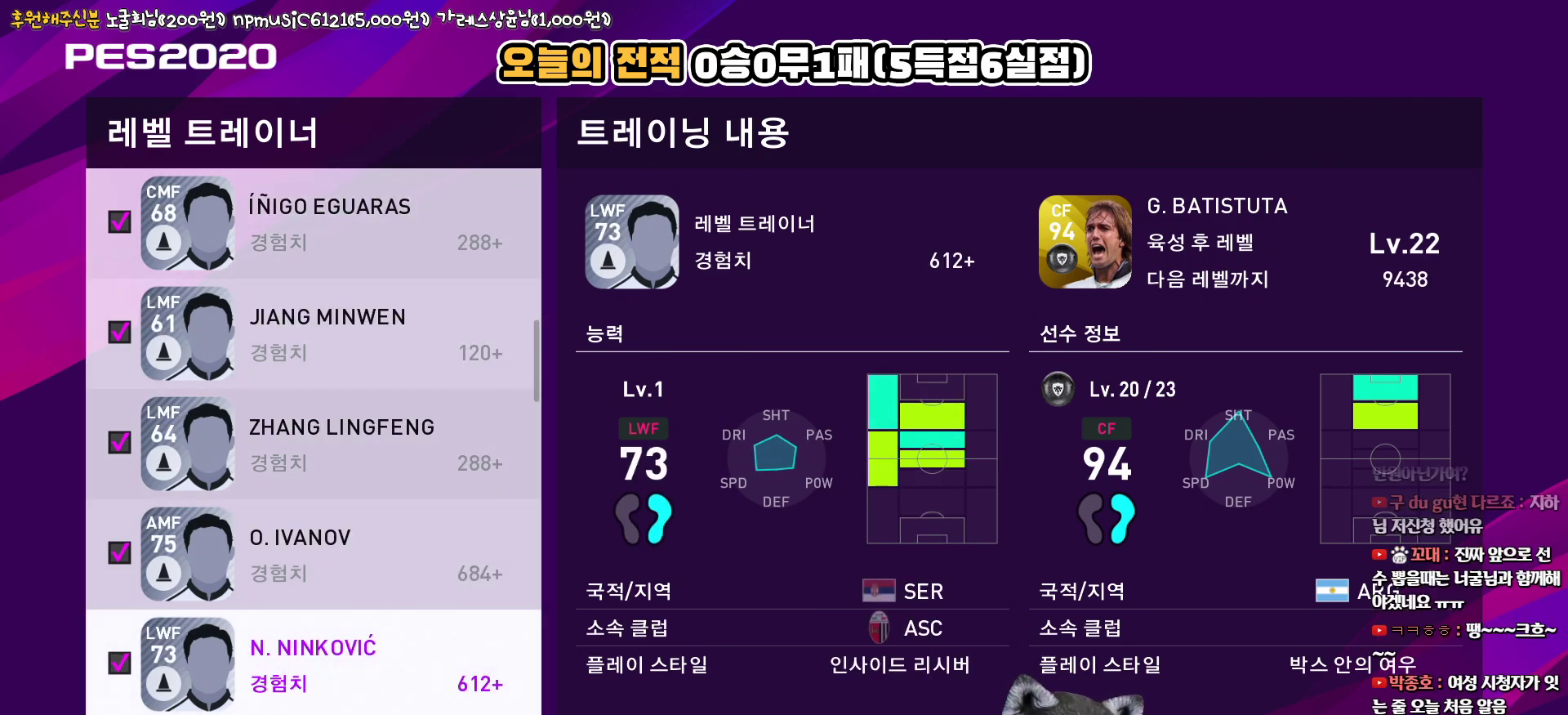
{"buttons": ["CIRCLE"], "left_stick": "center", "right_stick": "center", "events": [[50, "CIRCLE", "down"], [50, "DPAD_DOWN", "up"], [150, "CIRCLE", "up"], [150, "DPAD_DOWN", "down"], [250, "CIRCLE", "down"], [250, "DPAD_DOWN", "up"], [350, "DPAD_DOWN", "down"], [367, "CIRCLE", "up"], [433, "DPAD_DOWN", "up"], [450, "CIRCLE", "down"]]}
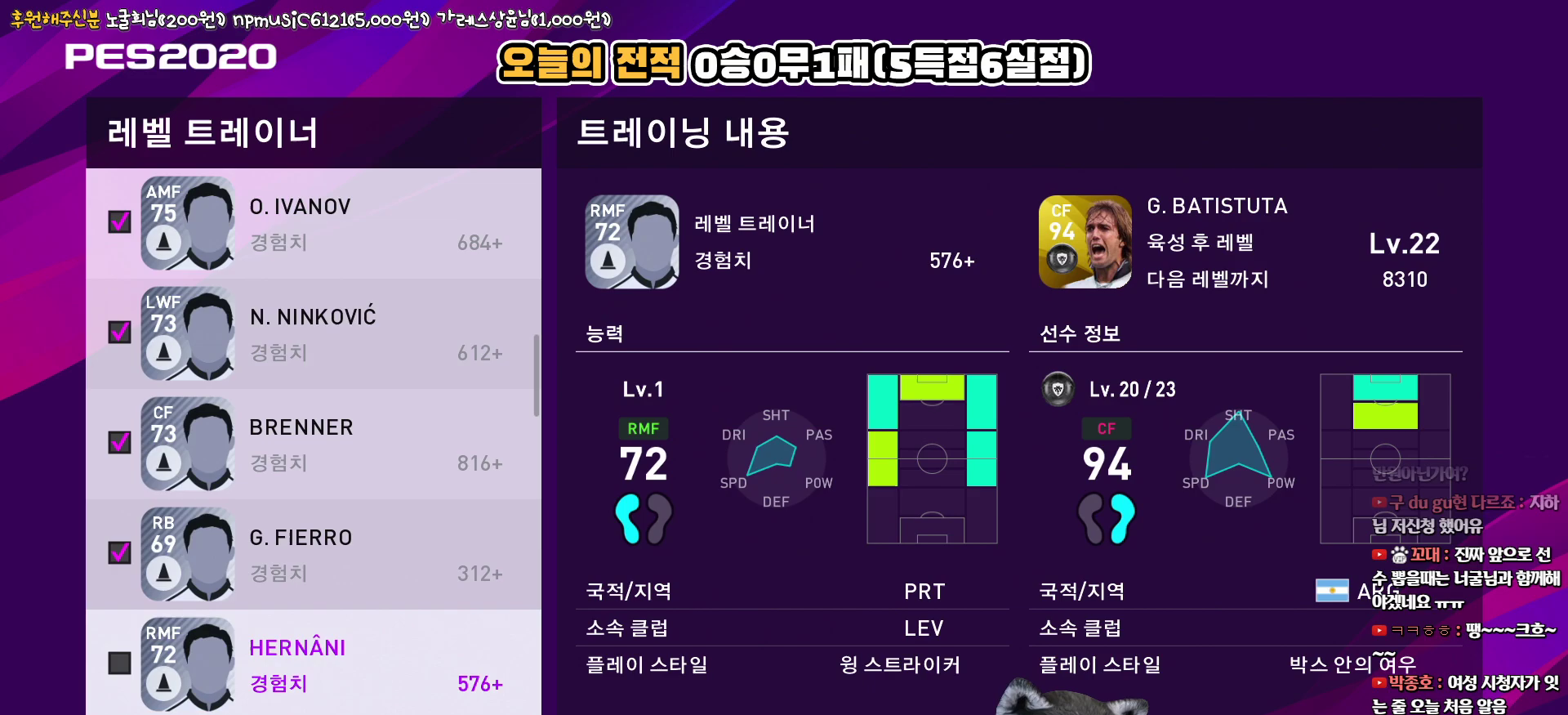
{"buttons": ["DPAD_DOWN"], "left_stick": "center", "right_stick": "center", "events": [[33, "DPAD_DOWN", "down"], [67, "CIRCLE", "up"], [133, "DPAD_DOWN", "up"], [150, "CIRCLE", "down"], [233, "DPAD_DOWN", "down"], [267, "CIRCLE", "up"], [350, "DPAD_DOWN", "up"], [383, "CIRCLE", "down"], [450, "DPAD_DOWN", "down"], [483, "CIRCLE", "up"]]}
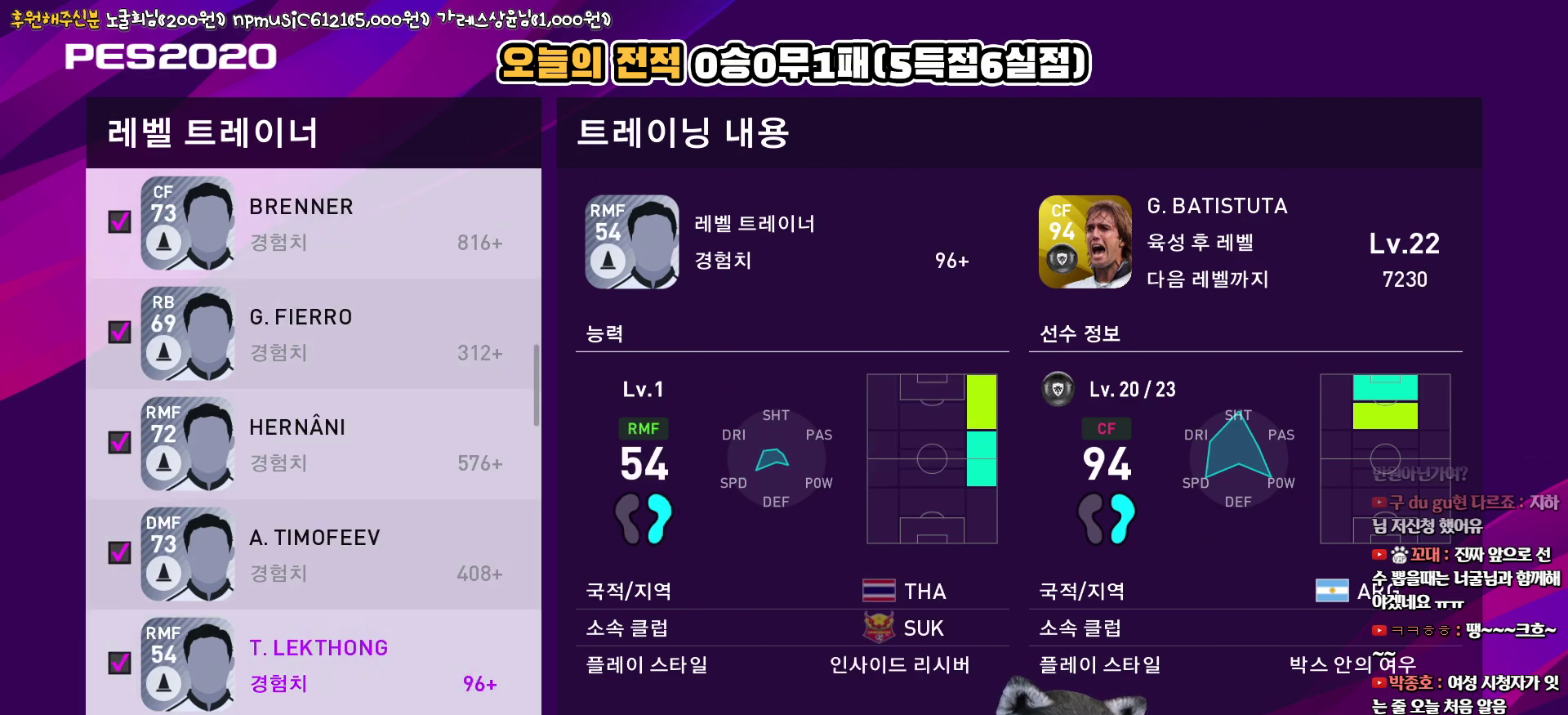
{"buttons": [], "left_stick": "center", "right_stick": "center", "events": [[67, "DPAD_DOWN", "up"], [83, "CIRCLE", "down"], [167, "DPAD_DOWN", "down"], [200, "CIRCLE", "up"], [283, "DPAD_DOWN", "up"], [317, "CIRCLE", "down"], [383, "DPAD_DOWN", "down"], [400, "CIRCLE", "up"], [500, "DPAD_DOWN", "up"]]}
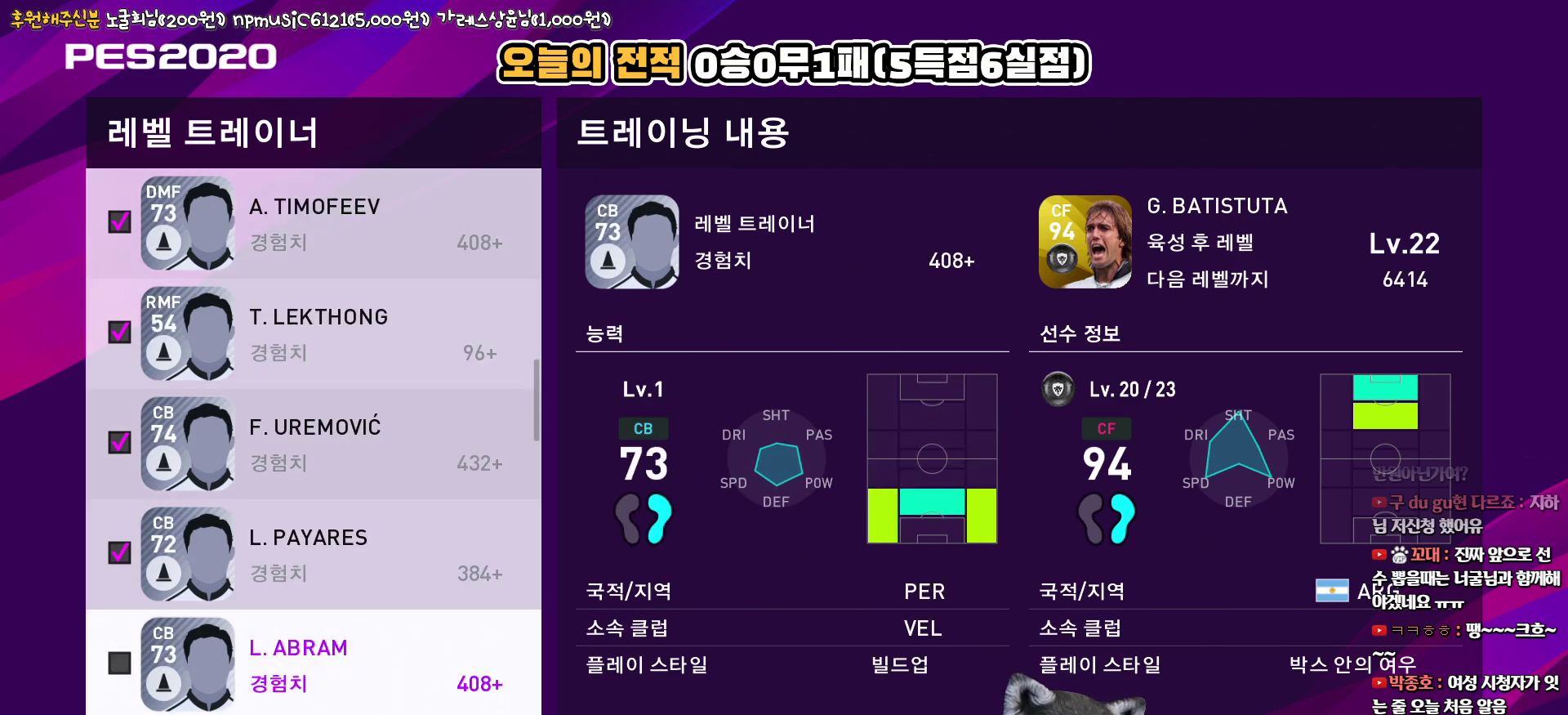
{"buttons": ["CIRCLE", "DPAD_DOWN"], "left_stick": "center", "right_stick": "center", "events": [[33, "CIRCLE", "down"], [100, "DPAD_DOWN", "down"], [117, "CIRCLE", "up"], [200, "DPAD_DOWN", "up"], [233, "CIRCLE", "down"], [300, "DPAD_DOWN", "down"], [317, "CIRCLE", "up"], [400, "DPAD_DOWN", "up"], [433, "CIRCLE", "down"], [483, "DPAD_DOWN", "down"]]}
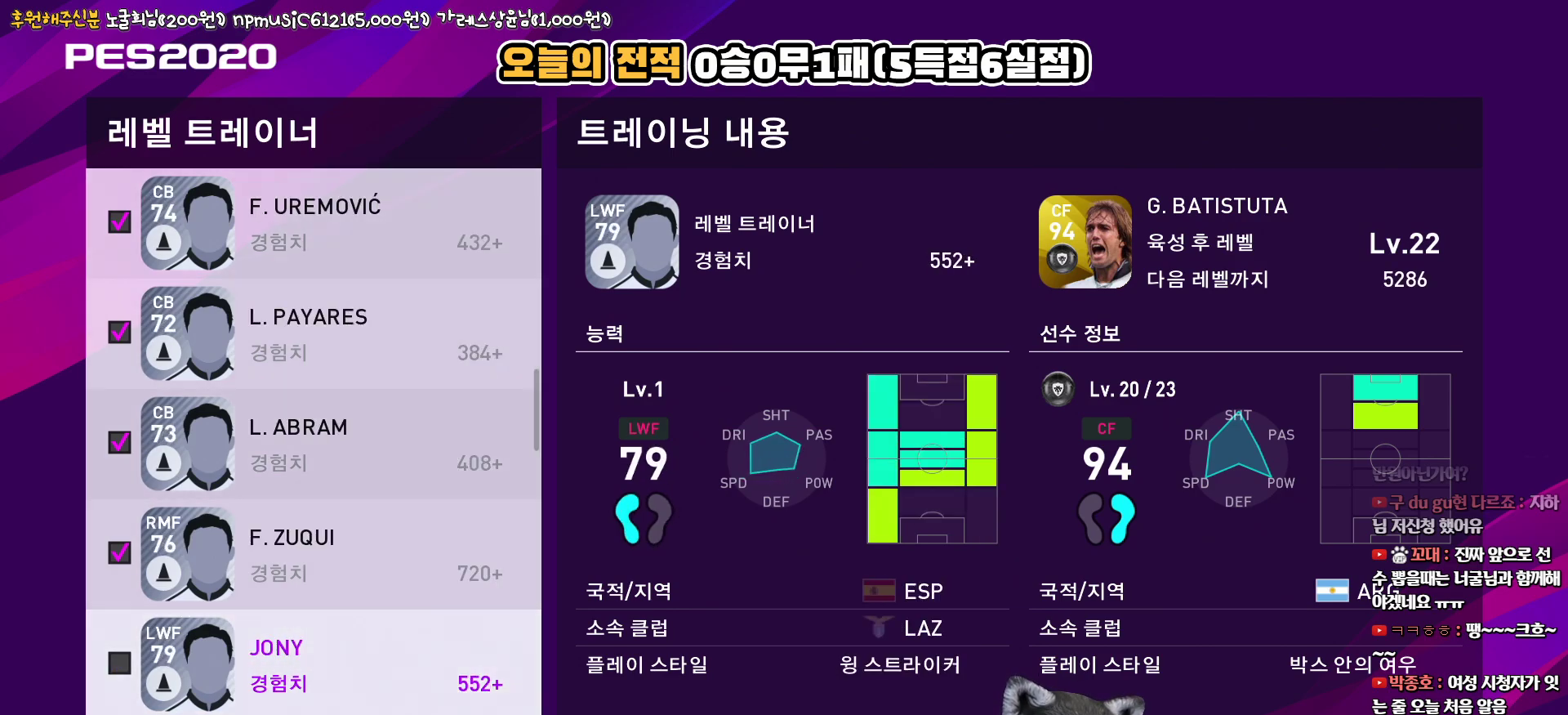
{"buttons": [], "left_stick": "center", "right_stick": "center", "events": [[17, "CIRCLE", "up"], [83, "DPAD_DOWN", "up"], [100, "CIRCLE", "down"], [200, "CIRCLE", "up"]]}
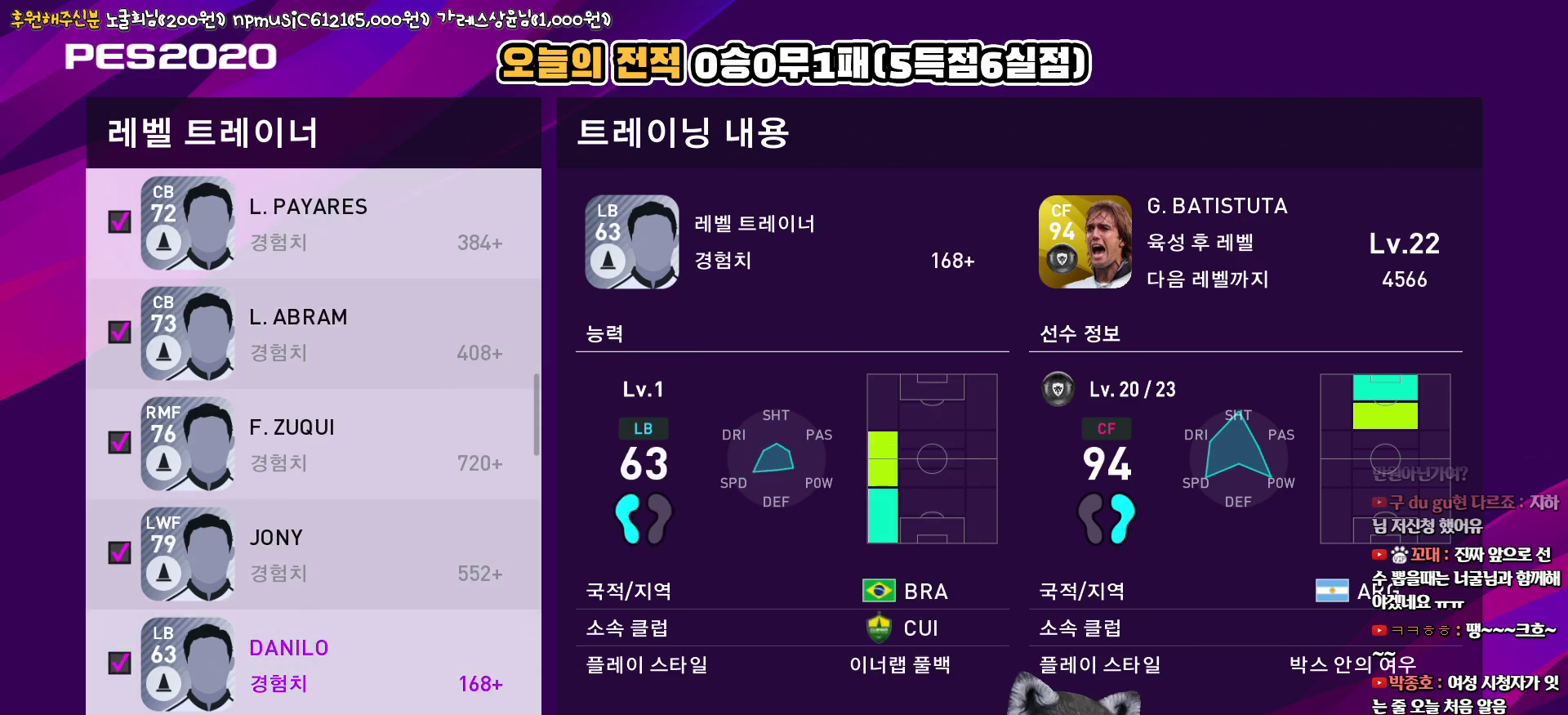
{"buttons": [], "left_stick": "center", "right_stick": "center", "events": []}
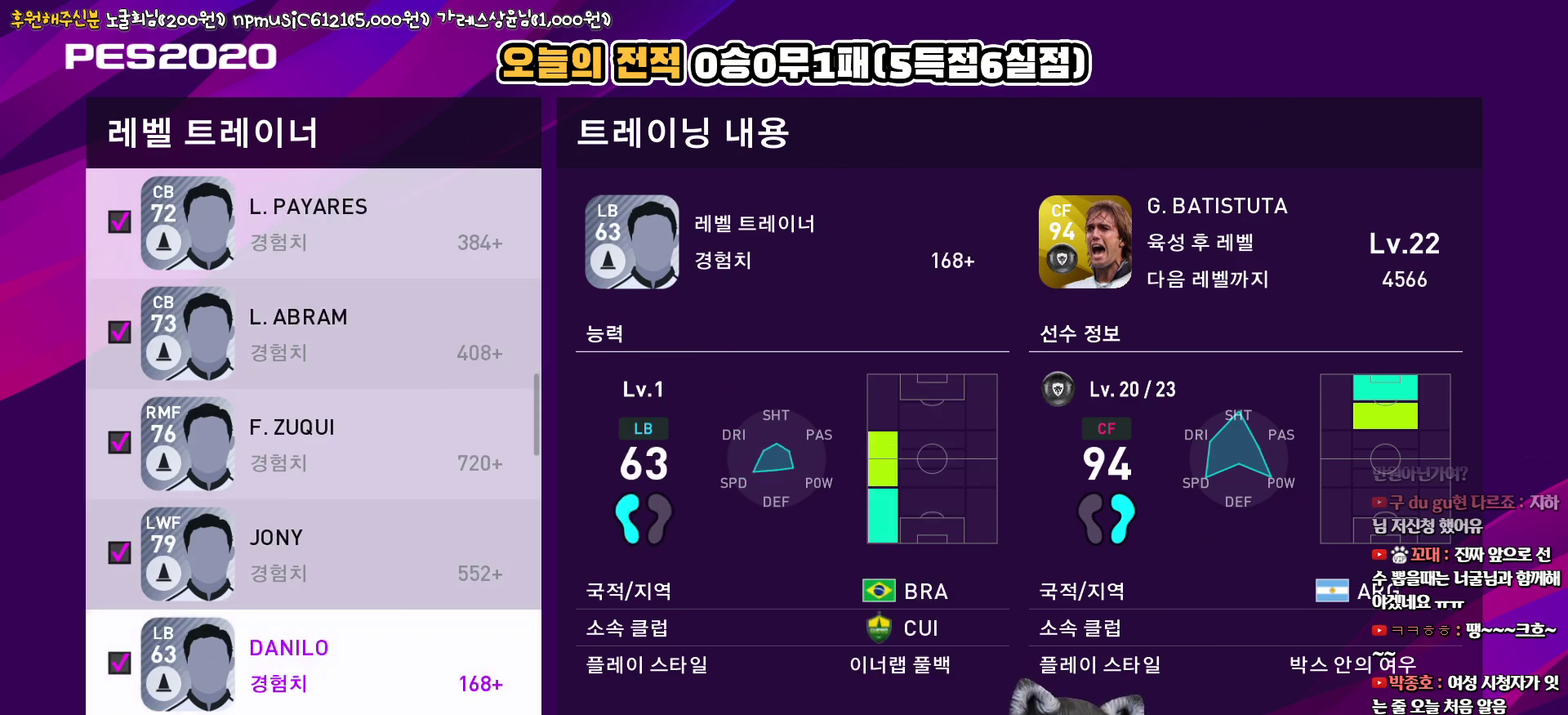
{"buttons": [], "left_stick": "center", "right_stick": "center", "events": []}
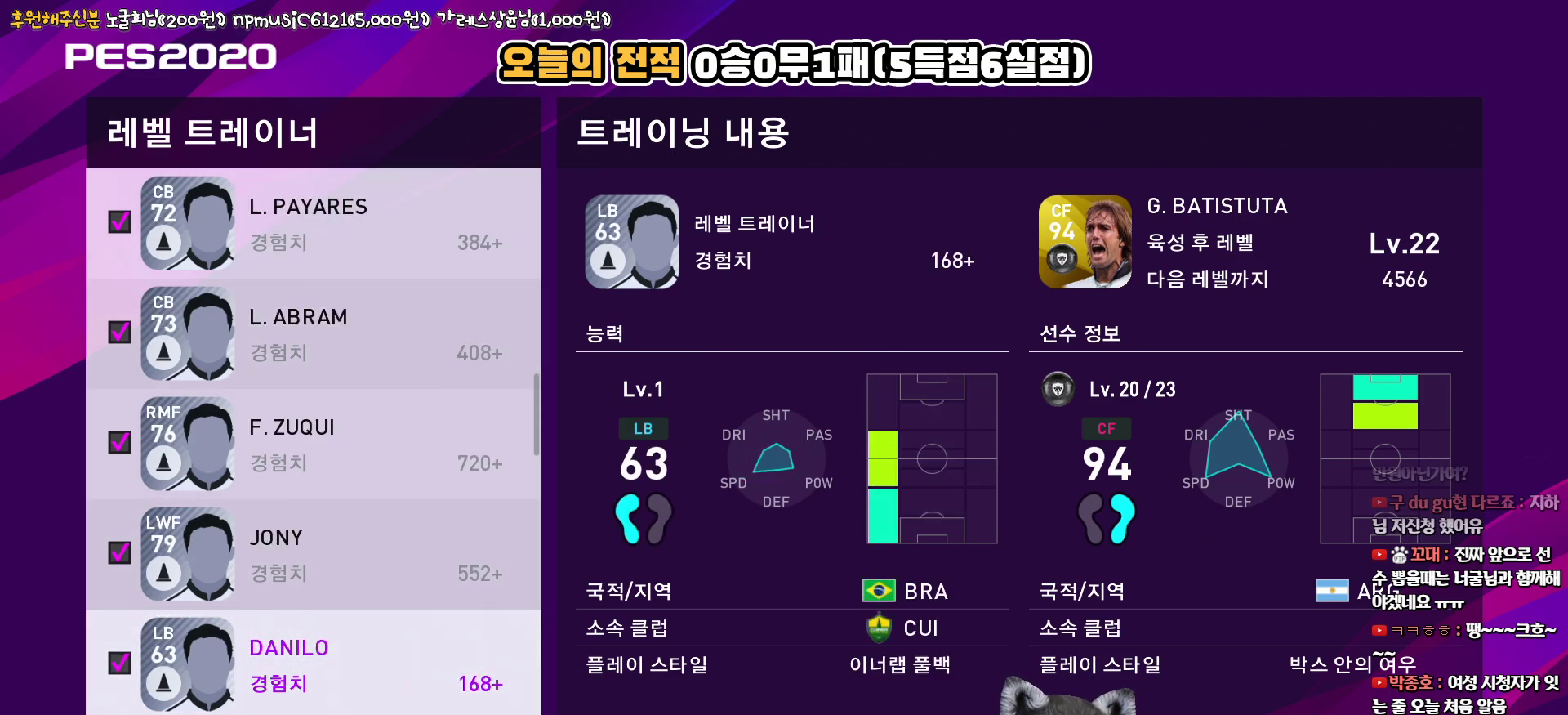
{"buttons": [], "left_stick": "center", "right_stick": "center", "events": []}
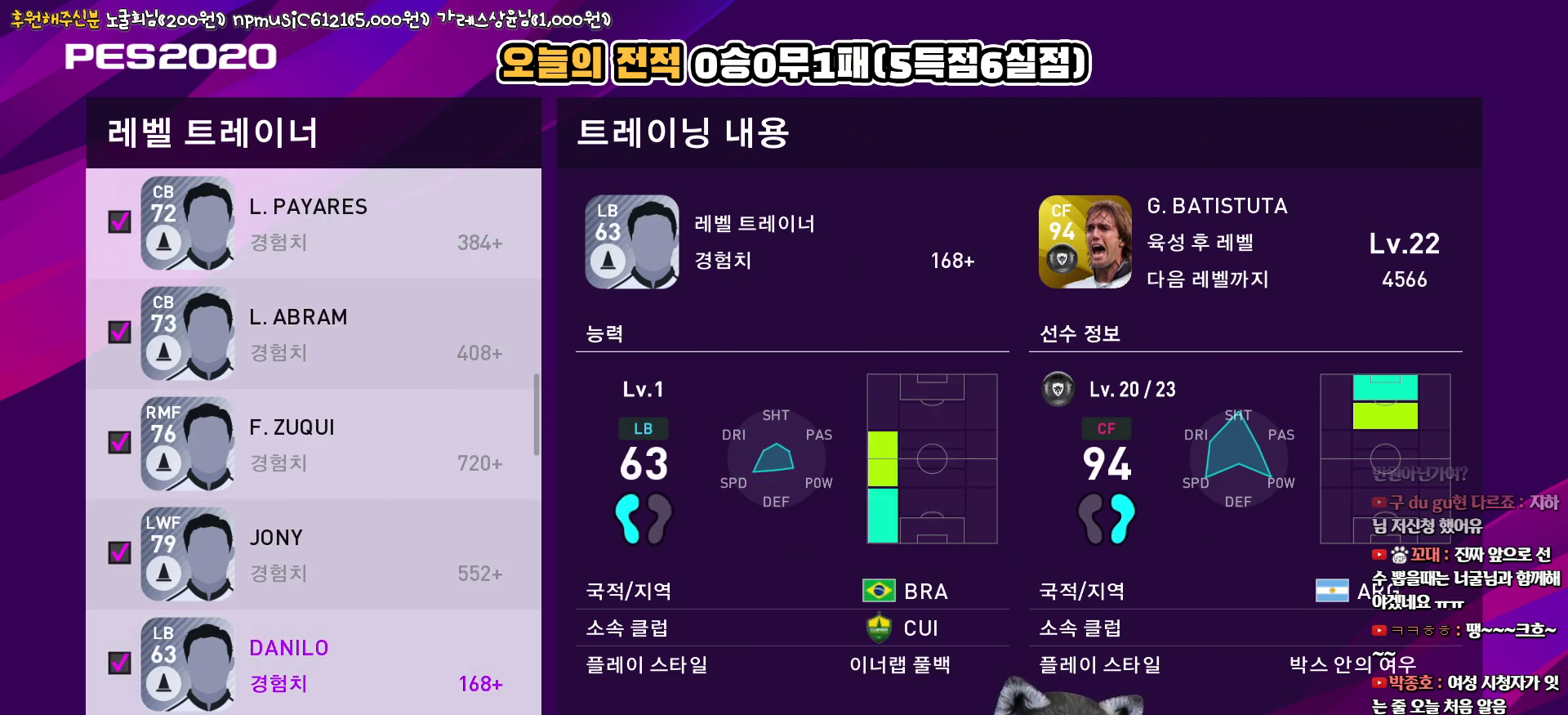
{"buttons": [], "left_stick": "center", "right_stick": "center", "events": []}
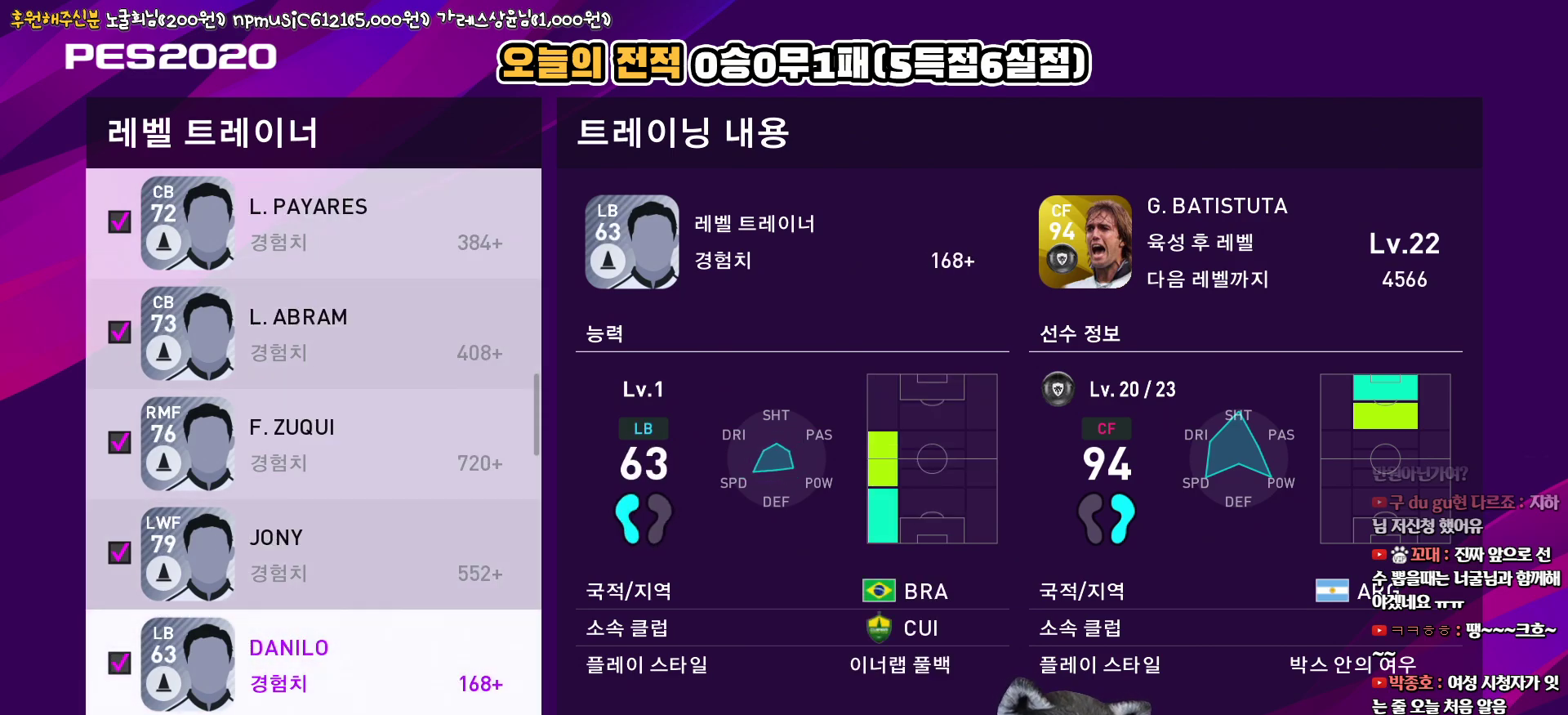
{"buttons": [], "left_stick": "center", "right_stick": "center", "events": []}
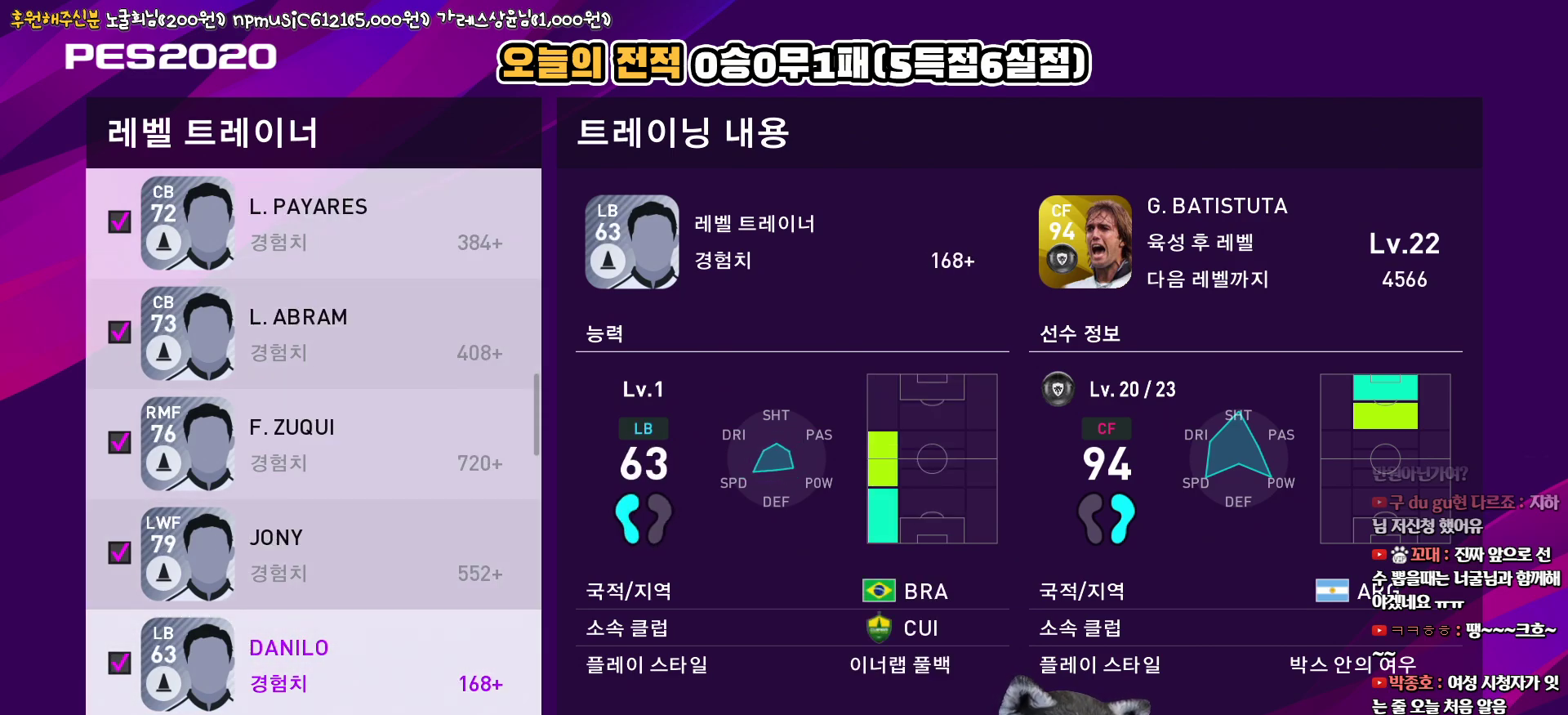
{"buttons": [], "left_stick": "center", "right_stick": "center", "events": []}
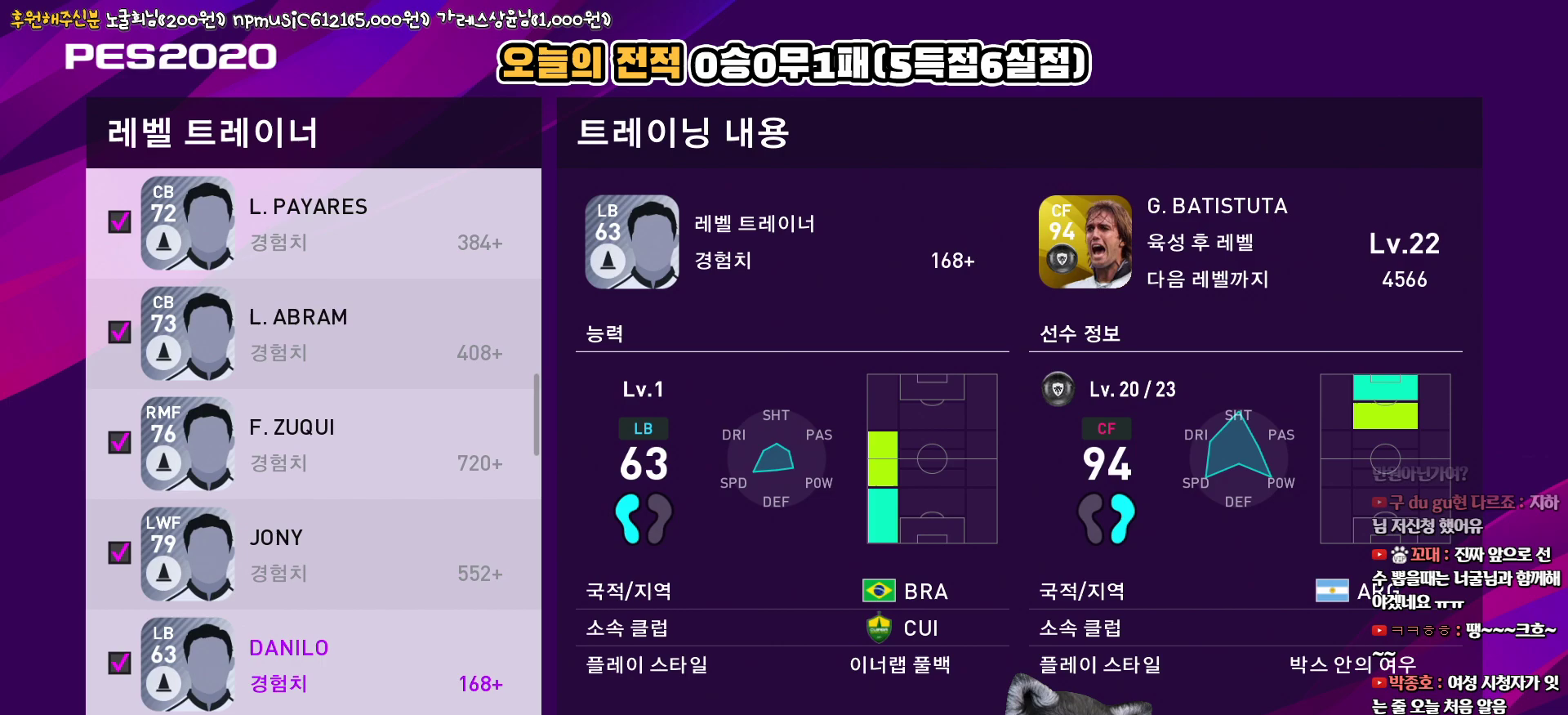
{"buttons": [], "left_stick": "center", "right_stick": "center", "events": []}
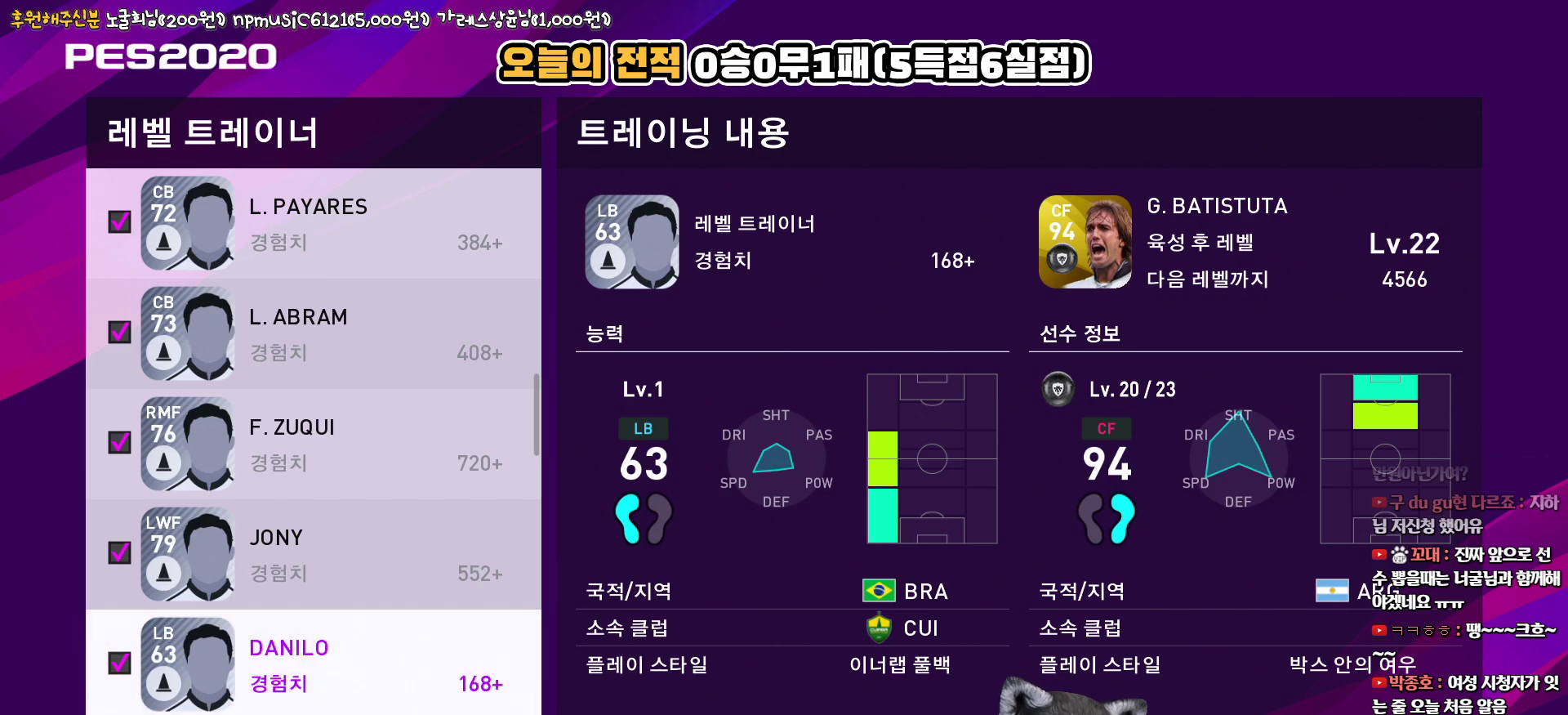
{"buttons": [], "left_stick": "center", "right_stick": "center", "events": []}
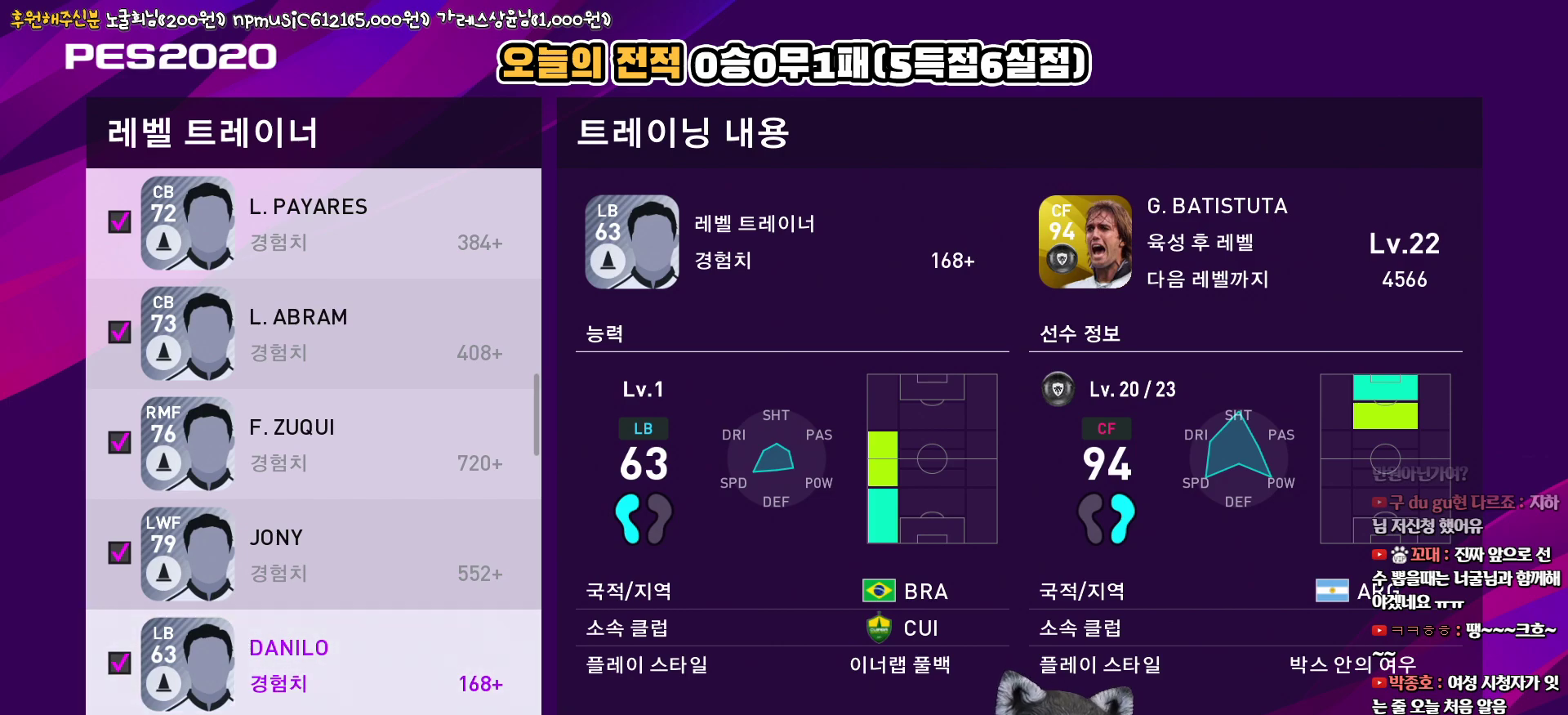
{"buttons": ["DPAD_DOWN"], "left_stick": "center", "right_stick": "center", "events": [[433, "DPAD_DOWN", "down"]]}
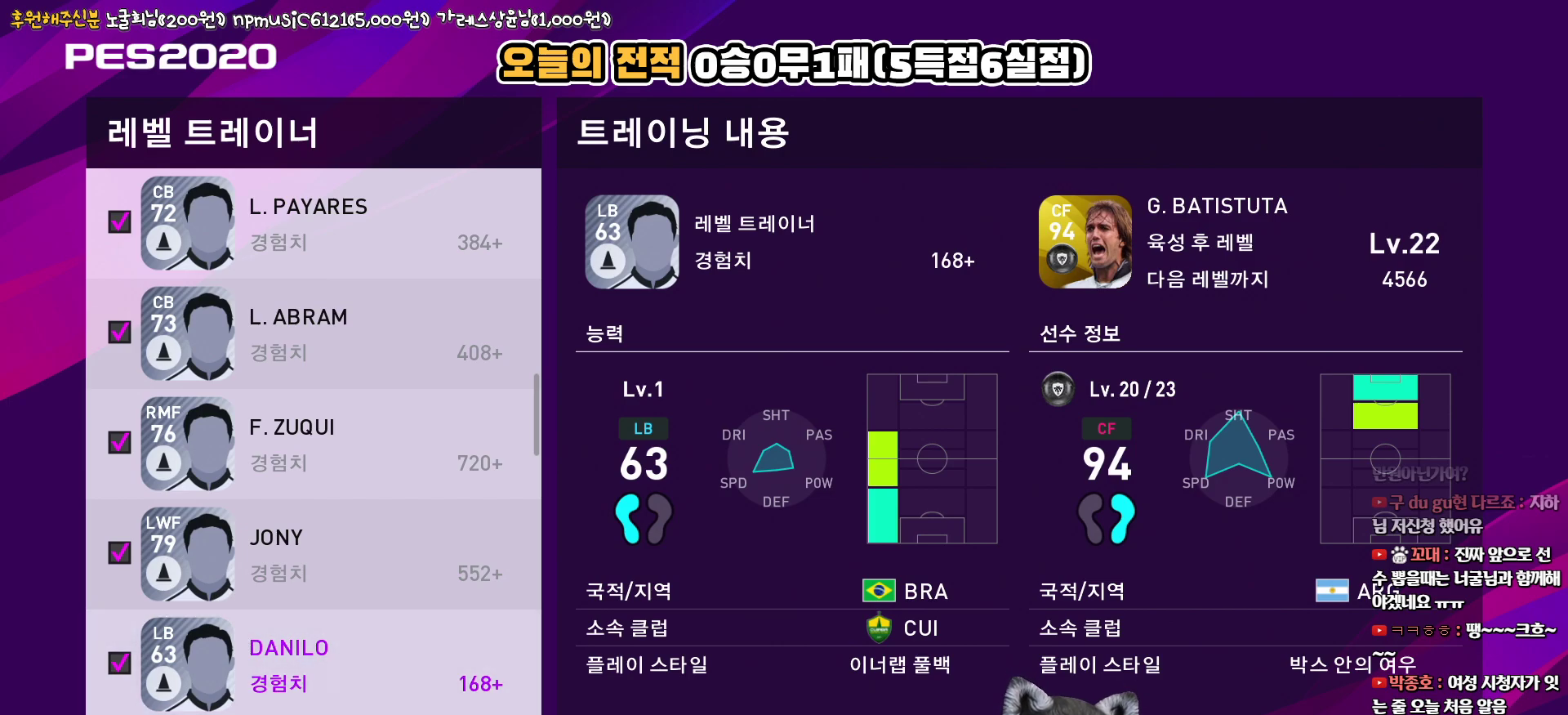
{"buttons": ["CIRCLE", "DPAD_DOWN"], "left_stick": "center", "right_stick": "center", "events": [[33, "DPAD_DOWN", "up"], [50, "CIRCLE", "down"], [183, "CIRCLE", "up"], [200, "DPAD_DOWN", "down"], [283, "DPAD_DOWN", "up"], [300, "CIRCLE", "down"], [400, "CIRCLE", "up"], [433, "DPAD_DOWN", "down"], [500, "CIRCLE", "down"]]}
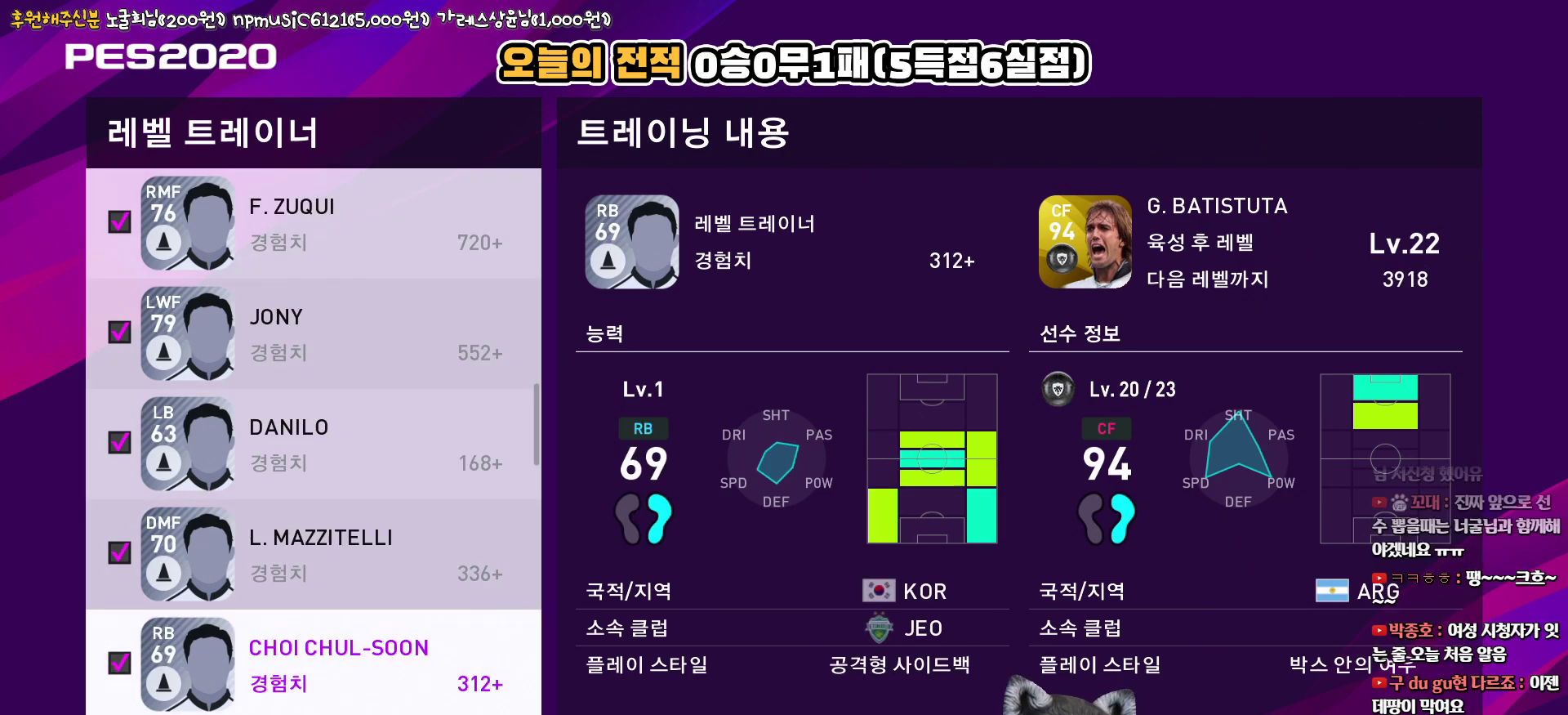
{"buttons": [], "left_stick": "center", "right_stick": "center", "events": [[17, "DPAD_DOWN", "up"], [100, "CIRCLE", "up"], [133, "DPAD_DOWN", "down"], [200, "CIRCLE", "down"], [233, "DPAD_DOWN", "up"], [283, "CIRCLE", "up"], [350, "DPAD_DOWN", "down"], [400, "CIRCLE", "down"], [433, "DPAD_DOWN", "up"], [500, "CIRCLE", "up"]]}
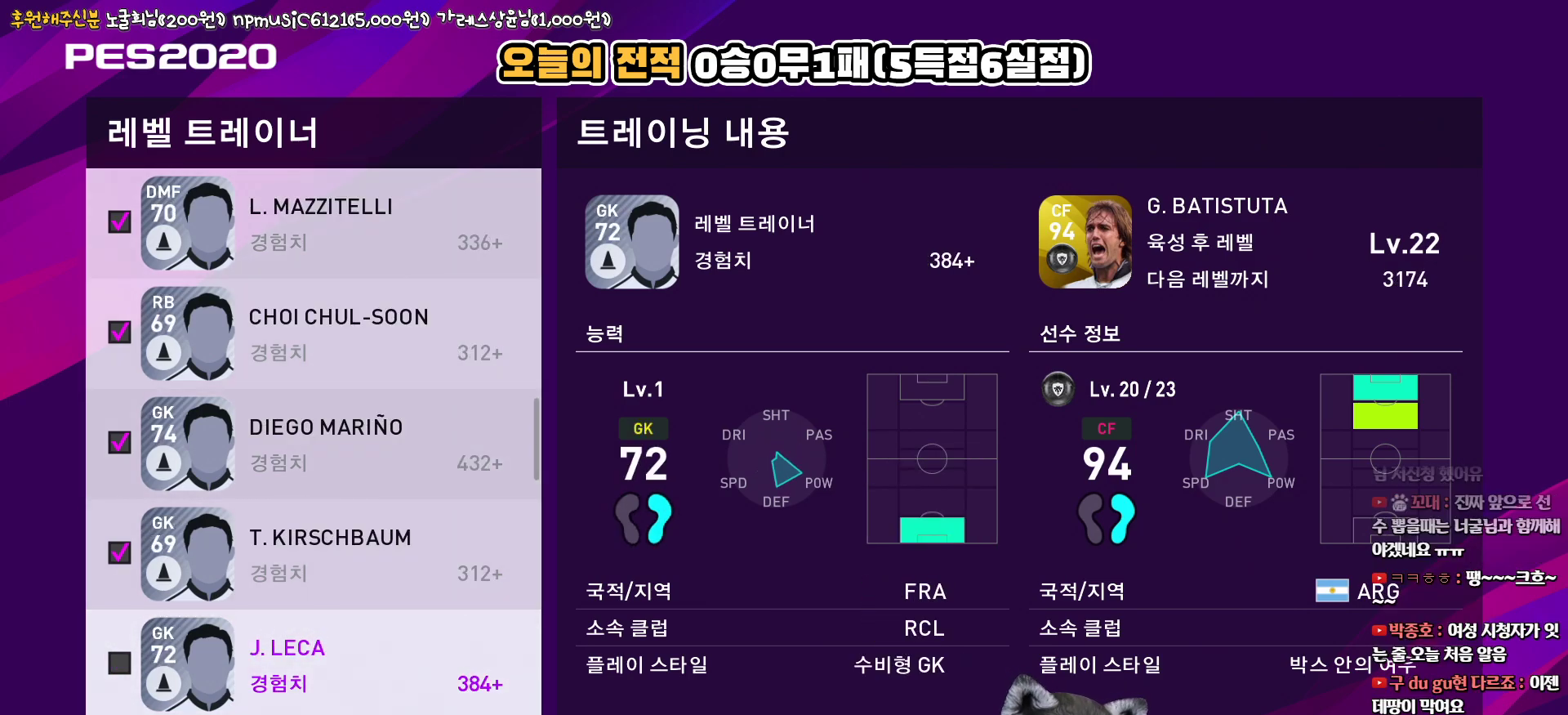
{"buttons": [], "left_stick": "center", "right_stick": "center", "events": [[117, "CIRCLE", "down"], [117, "DPAD_DOWN", "down"], [183, "CIRCLE", "up"], [200, "DPAD_DOWN", "up"]]}
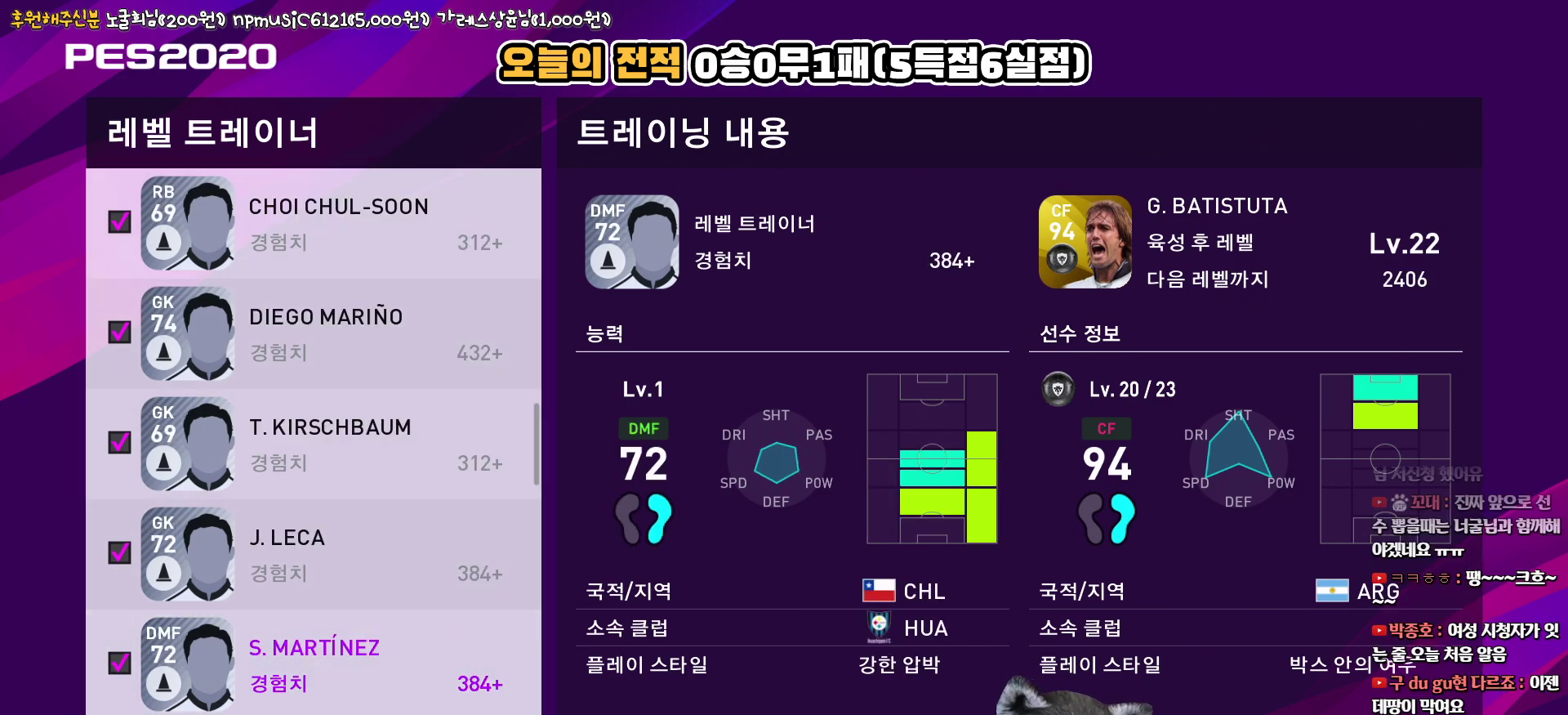
{"buttons": [], "left_stick": "center", "right_stick": "center", "events": [[50, "DPAD_UP", "down"], [133, "DPAD_UP", "up"]]}
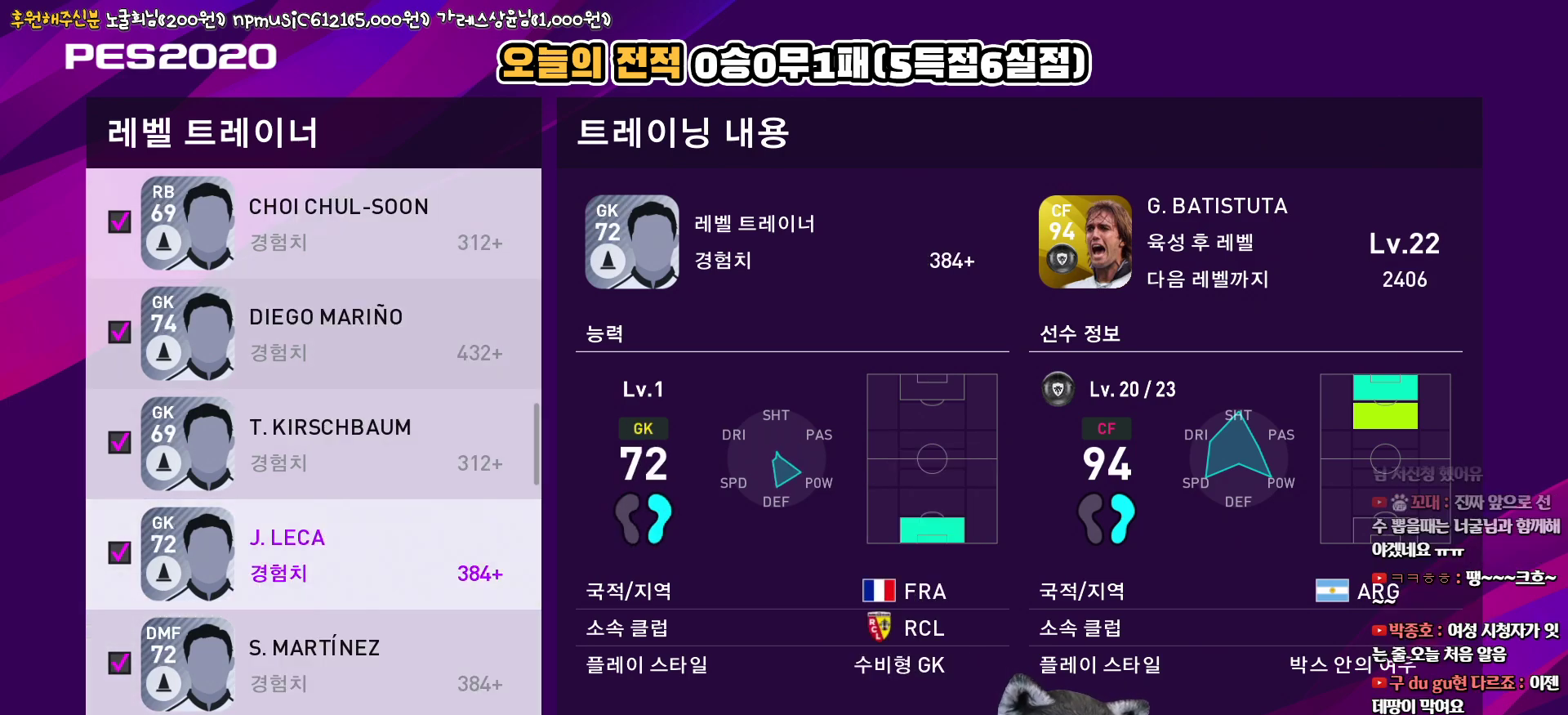
{"buttons": [], "left_stick": "center", "right_stick": "center", "events": [[17, "SQUARE", "down"], [133, "SQUARE", "up"]]}
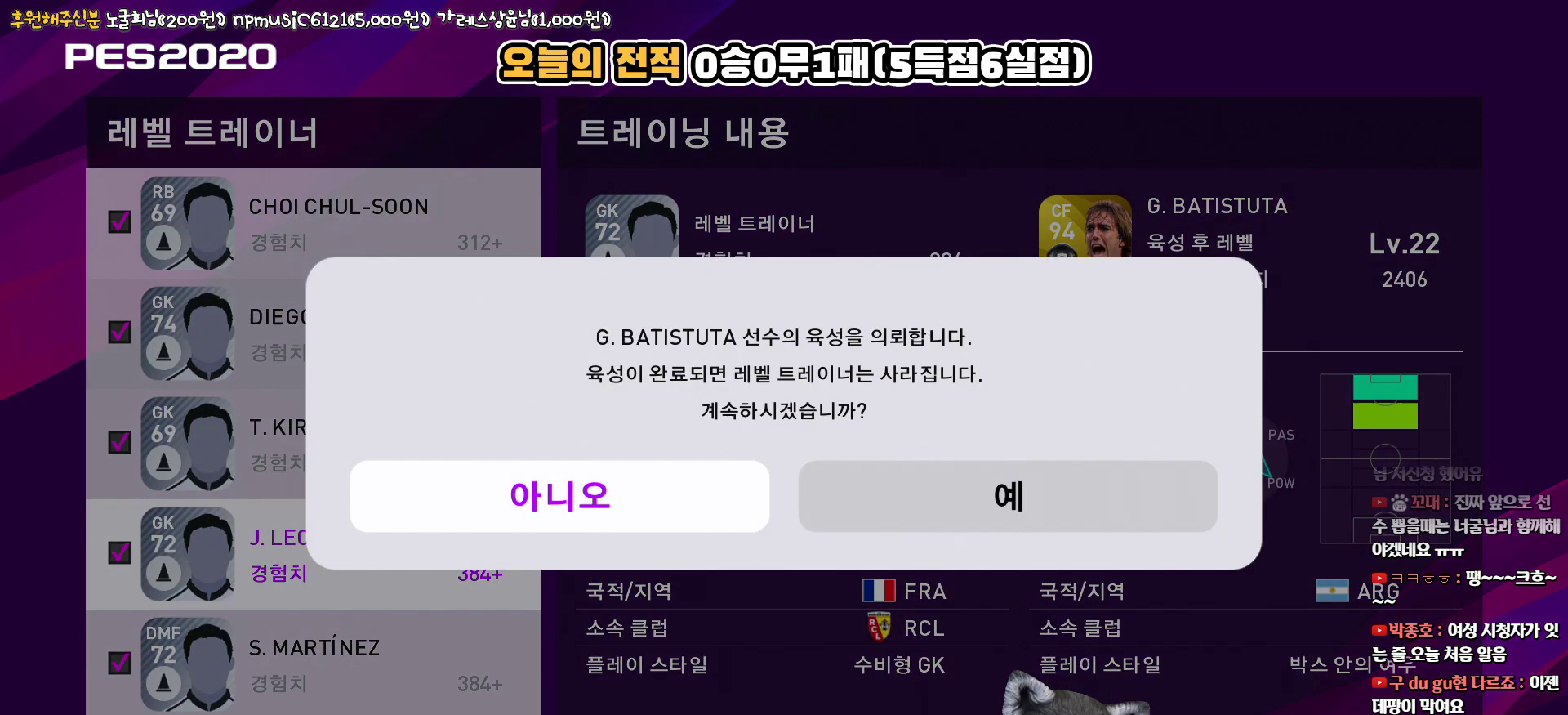
{"buttons": [], "left_stick": "center", "right_stick": "center", "events": [[183, "DPAD_RIGHT", "down"], [267, "DPAD_RIGHT", "up"]]}
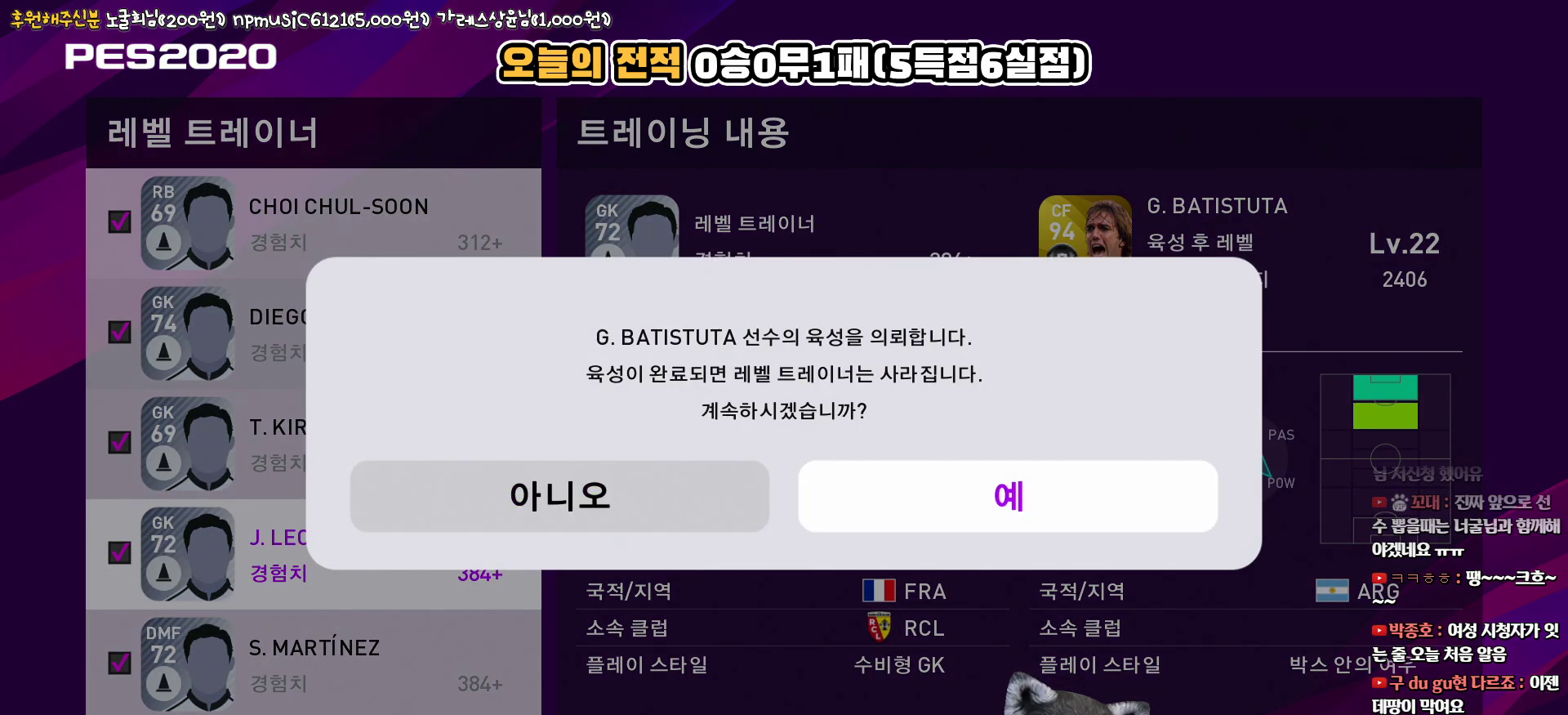
{"buttons": [], "left_stick": "center", "right_stick": "center", "events": [[50, "CIRCLE", "down"], [150, "CIRCLE", "up"]]}